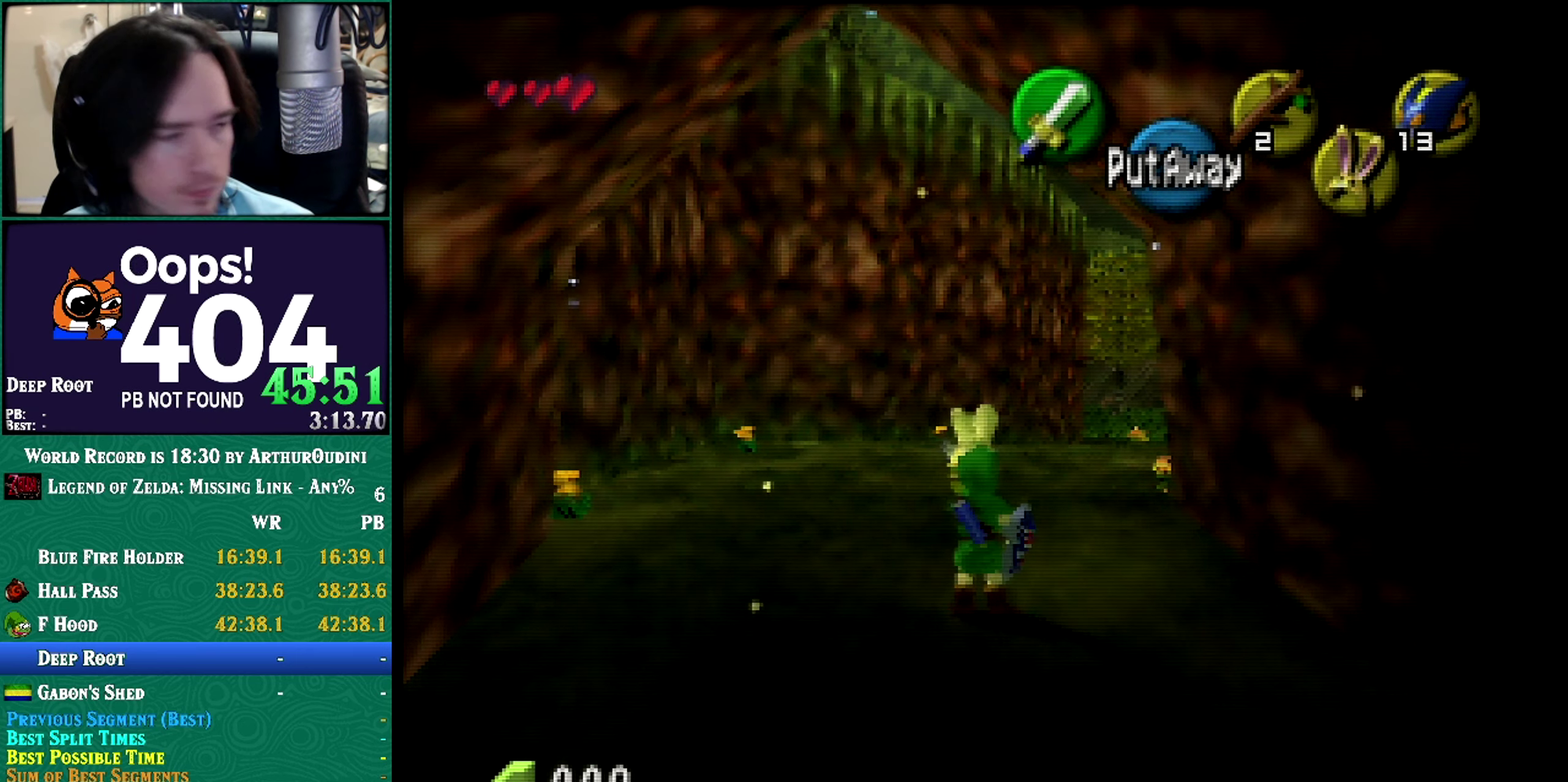
Gameplay with a controller (Nintendo layout); each line is a JSON object with the inputs held at the frame after it. "events" lists button and stick changes between this image and that frame as [ms after this image, input, new state], when the widget could be followed in between. Not read: L3 R3 START.
{"buttons": [], "left_stick": "up-right", "events": [[83, "left_stick", "up"], [367, "left_stick", "up-right"]]}
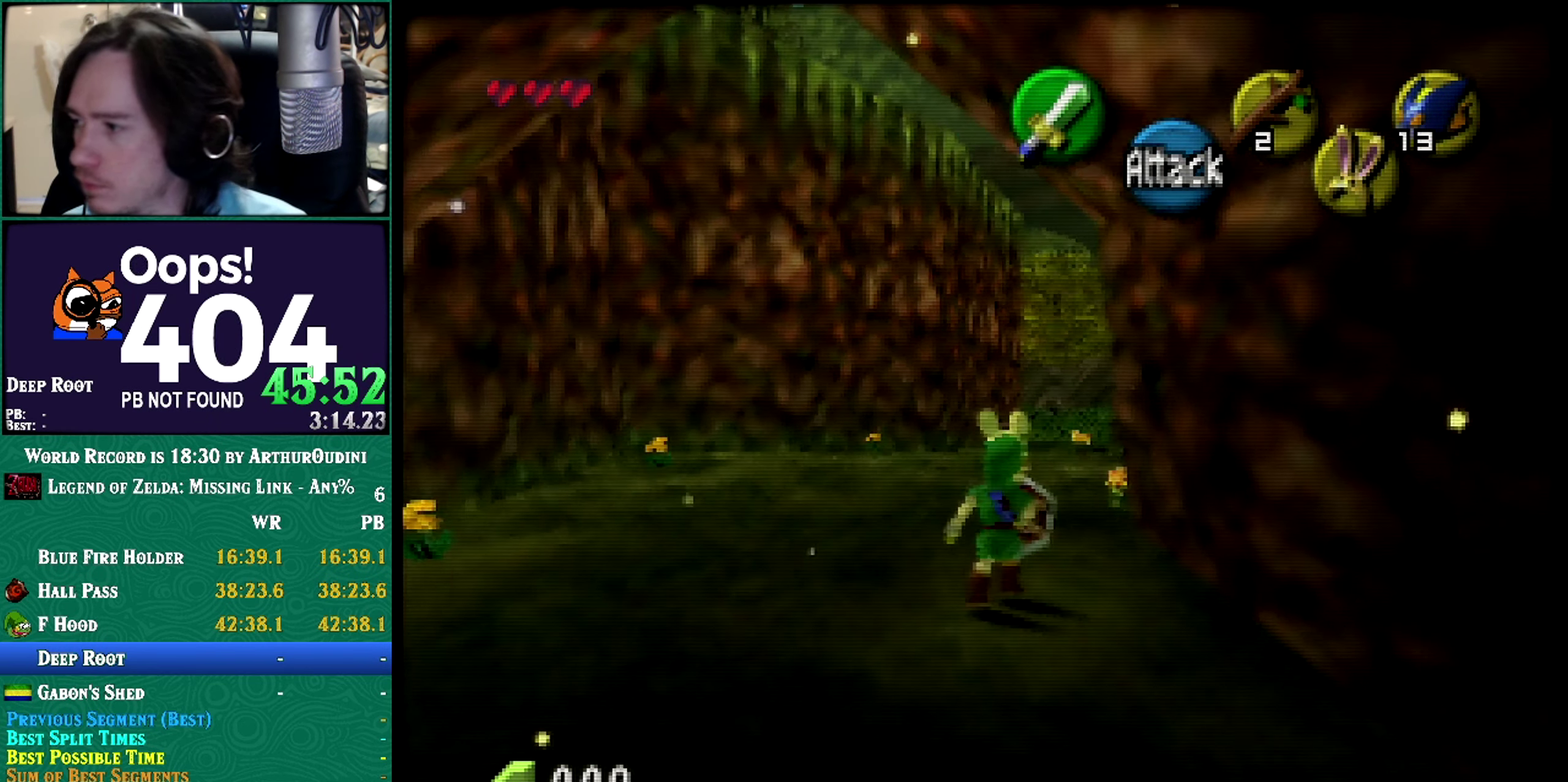
{"buttons": [], "left_stick": "up", "events": [[134, "left_stick", "up"]]}
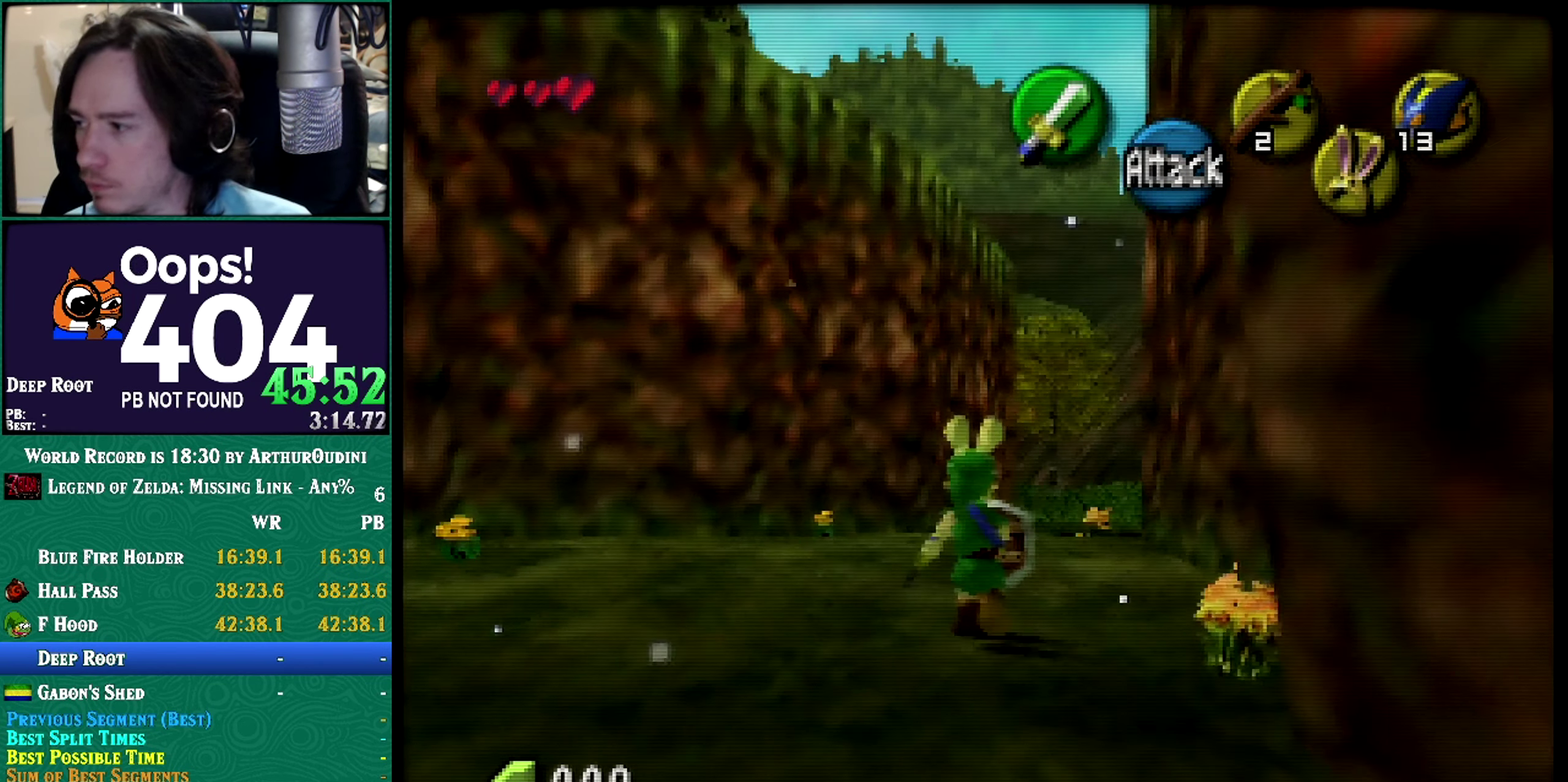
{"buttons": [], "left_stick": "up-right", "events": [[167, "left_stick", "up-right"]]}
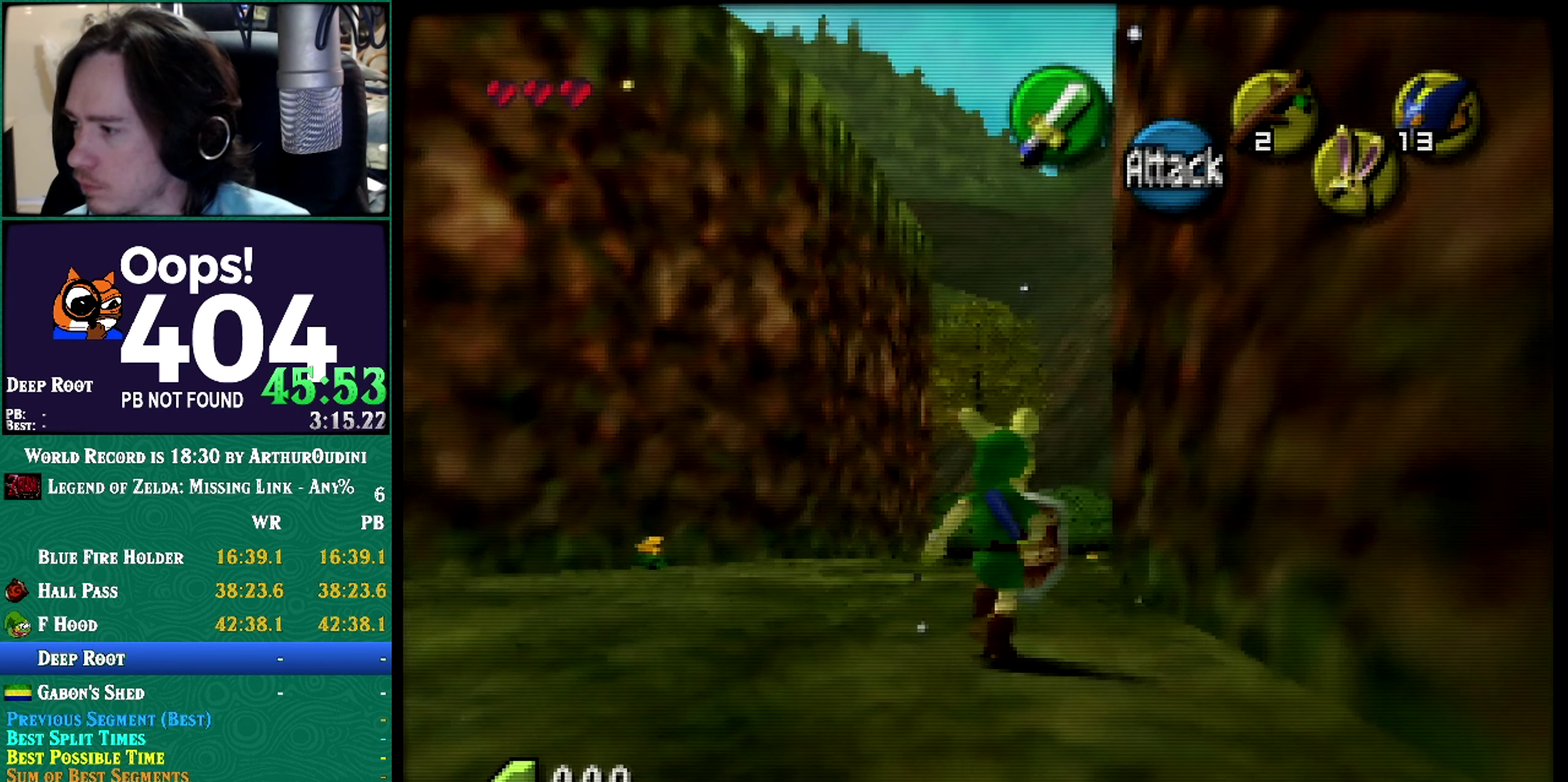
{"buttons": [], "left_stick": "up", "events": [[101, "left_stick", "up"]]}
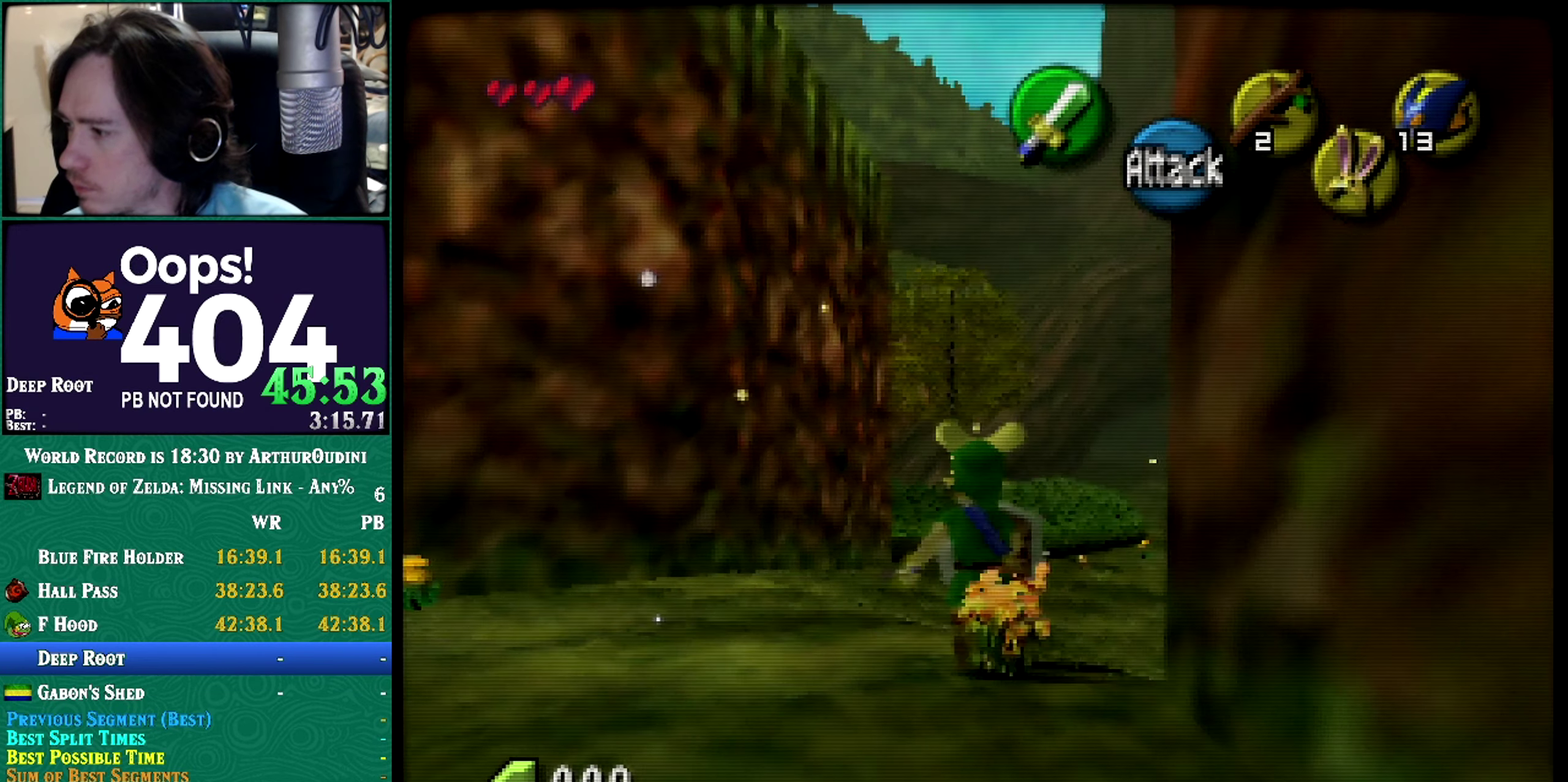
{"buttons": [], "left_stick": "up", "events": []}
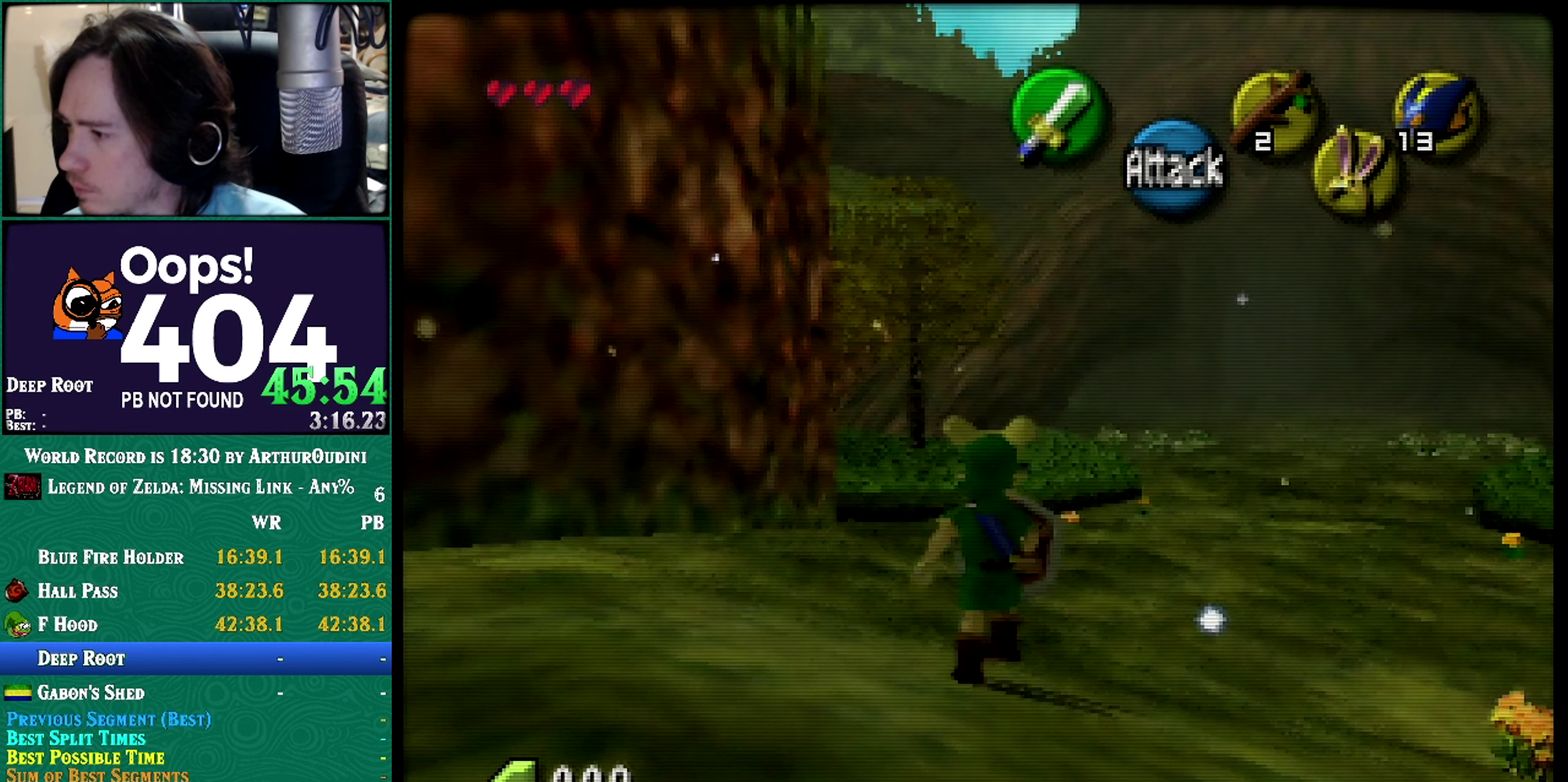
{"buttons": [], "left_stick": "up-right", "events": [[16, "left_stick", "up-right"]]}
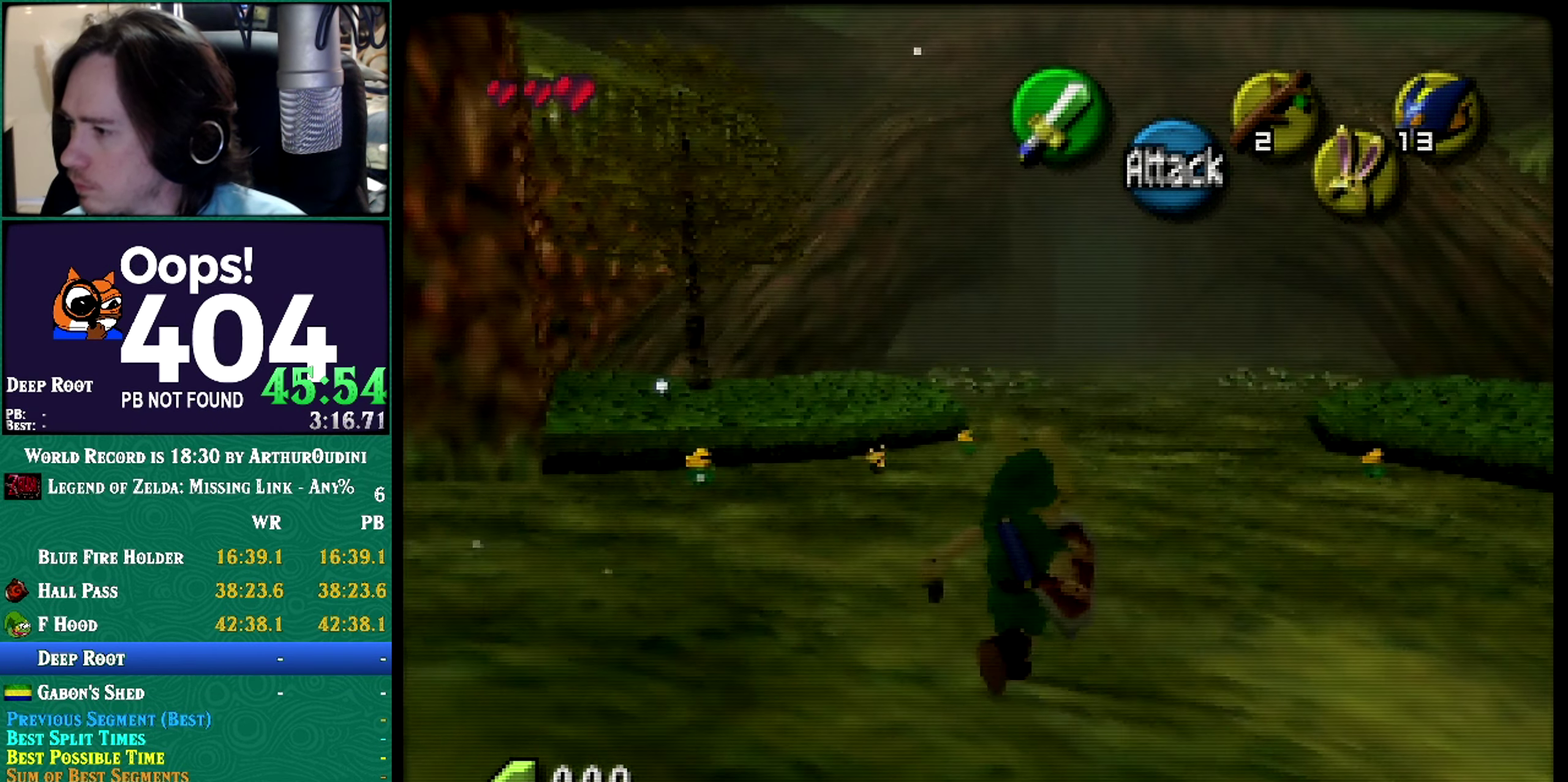
{"buttons": [], "left_stick": "up", "events": [[284, "A", "down"], [284, "B", "down"], [284, "C_DOWN", "down"], [284, "C_RIGHT", "down"], [284, "C_UP", "down"], [284, "R1", "down"], [284, "Z", "down"], [284, "left_stick", "center"], [501, "A", "up"], [501, "B", "up"], [501, "C_DOWN", "up"], [501, "C_RIGHT", "up"], [501, "C_UP", "up"], [501, "R1", "up"], [501, "Z", "up"], [501, "left_stick", "up"]]}
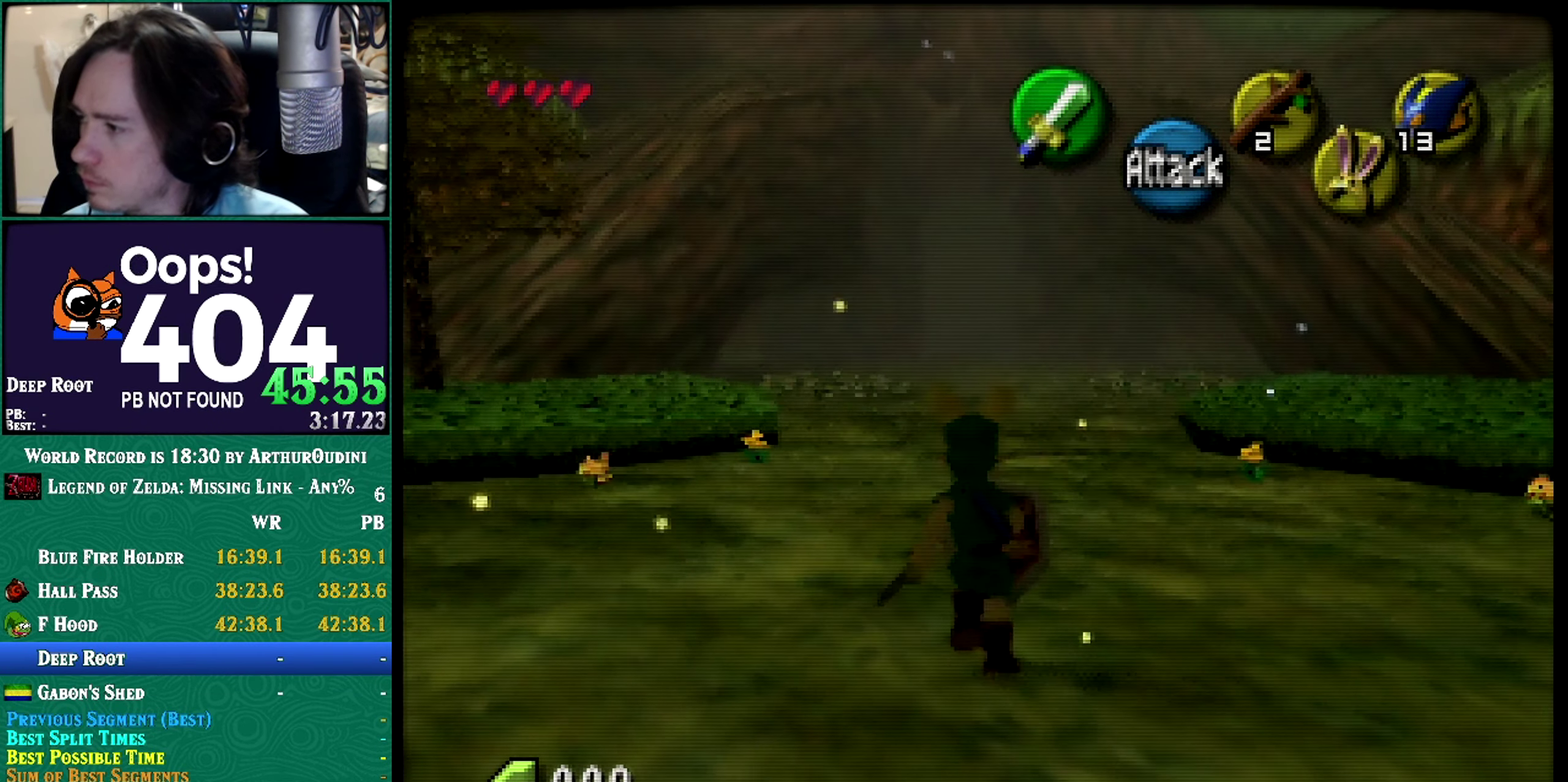
{"buttons": [], "left_stick": "up", "events": []}
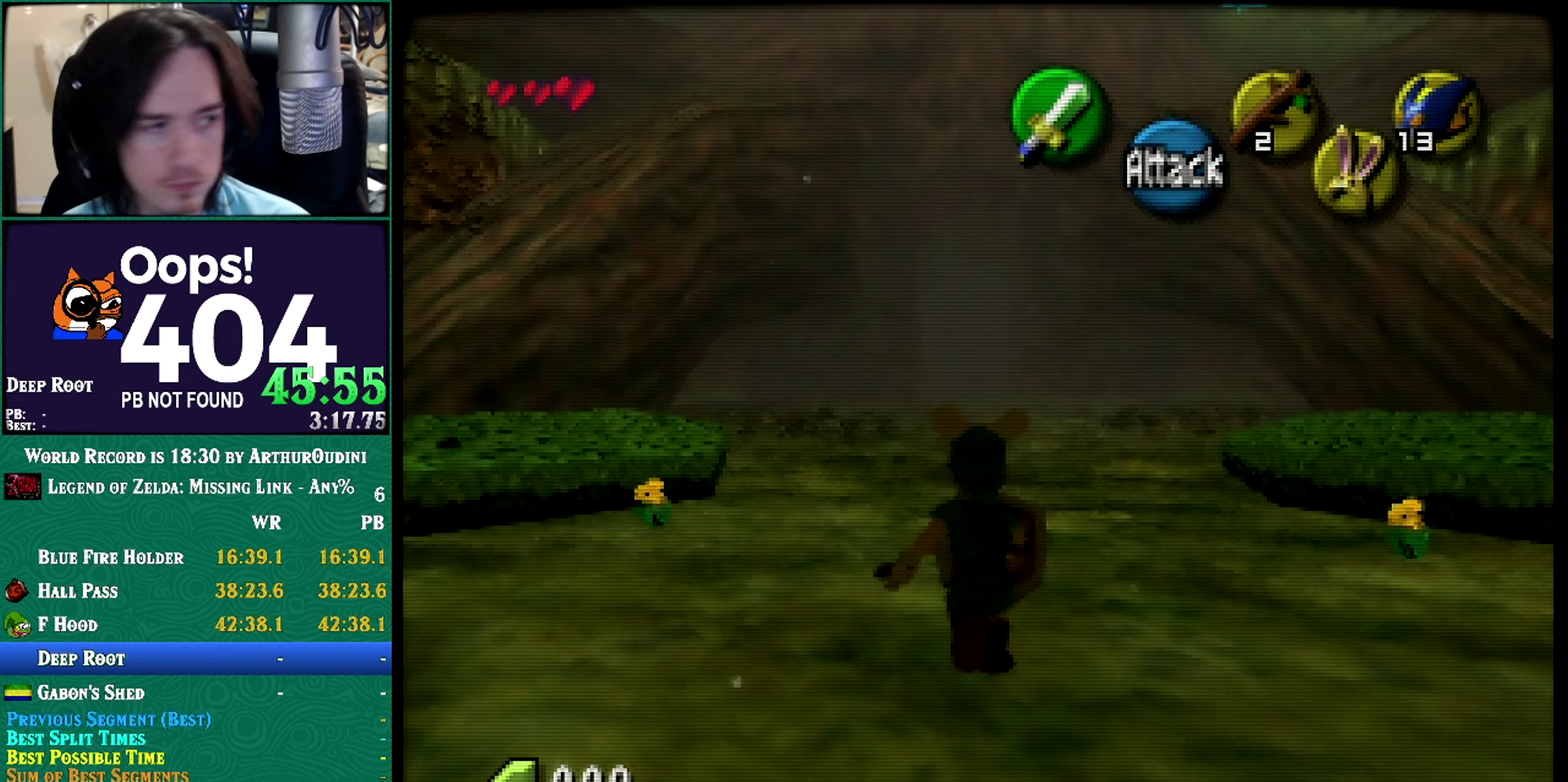
{"buttons": [], "left_stick": "up", "events": []}
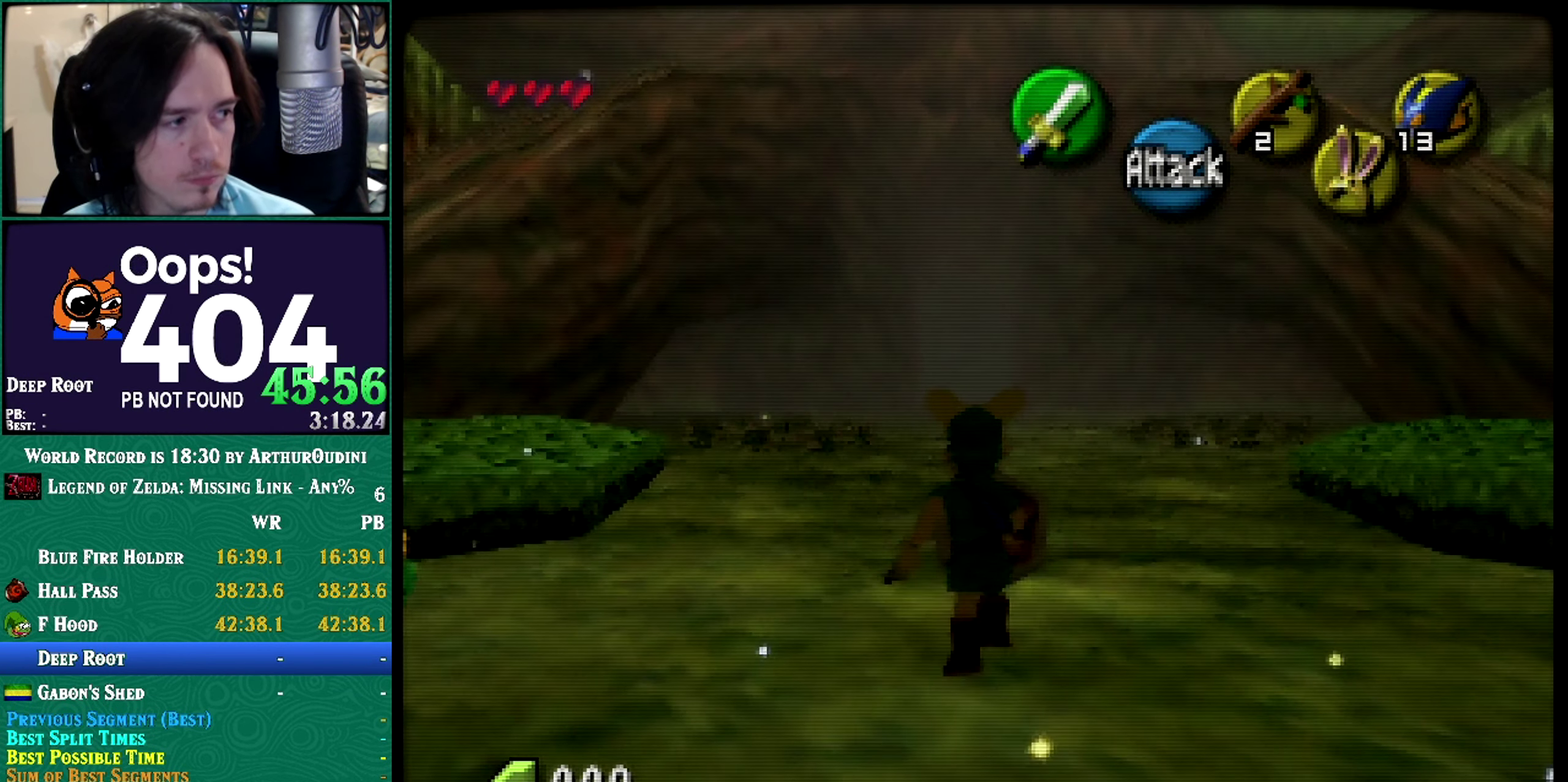
{"buttons": [], "left_stick": "up", "events": []}
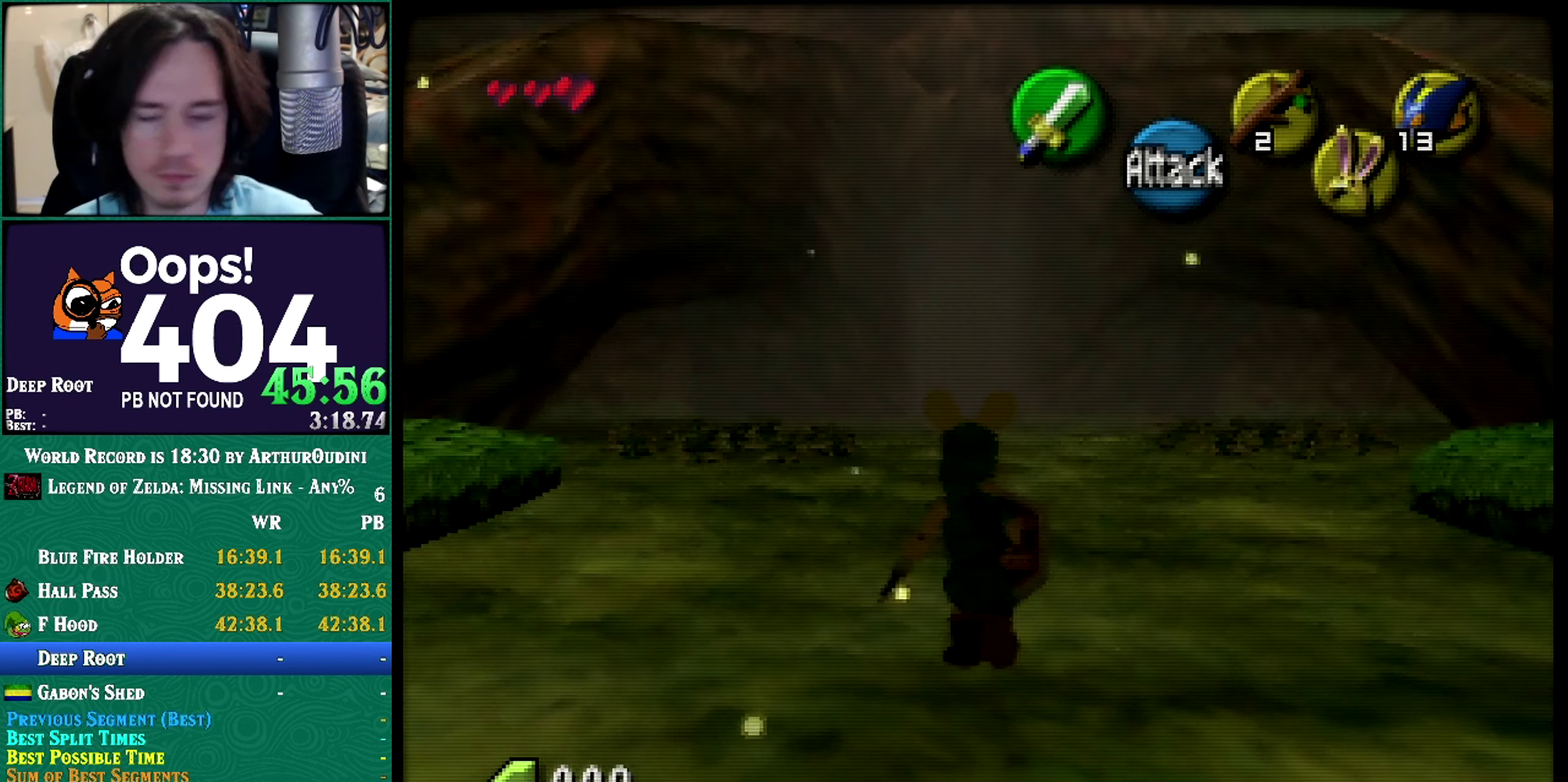
{"buttons": [], "left_stick": "up", "events": [[467, "A", "down"], [467, "C_RIGHT", "down"], [501, "A", "up"], [501, "C_RIGHT", "up"]]}
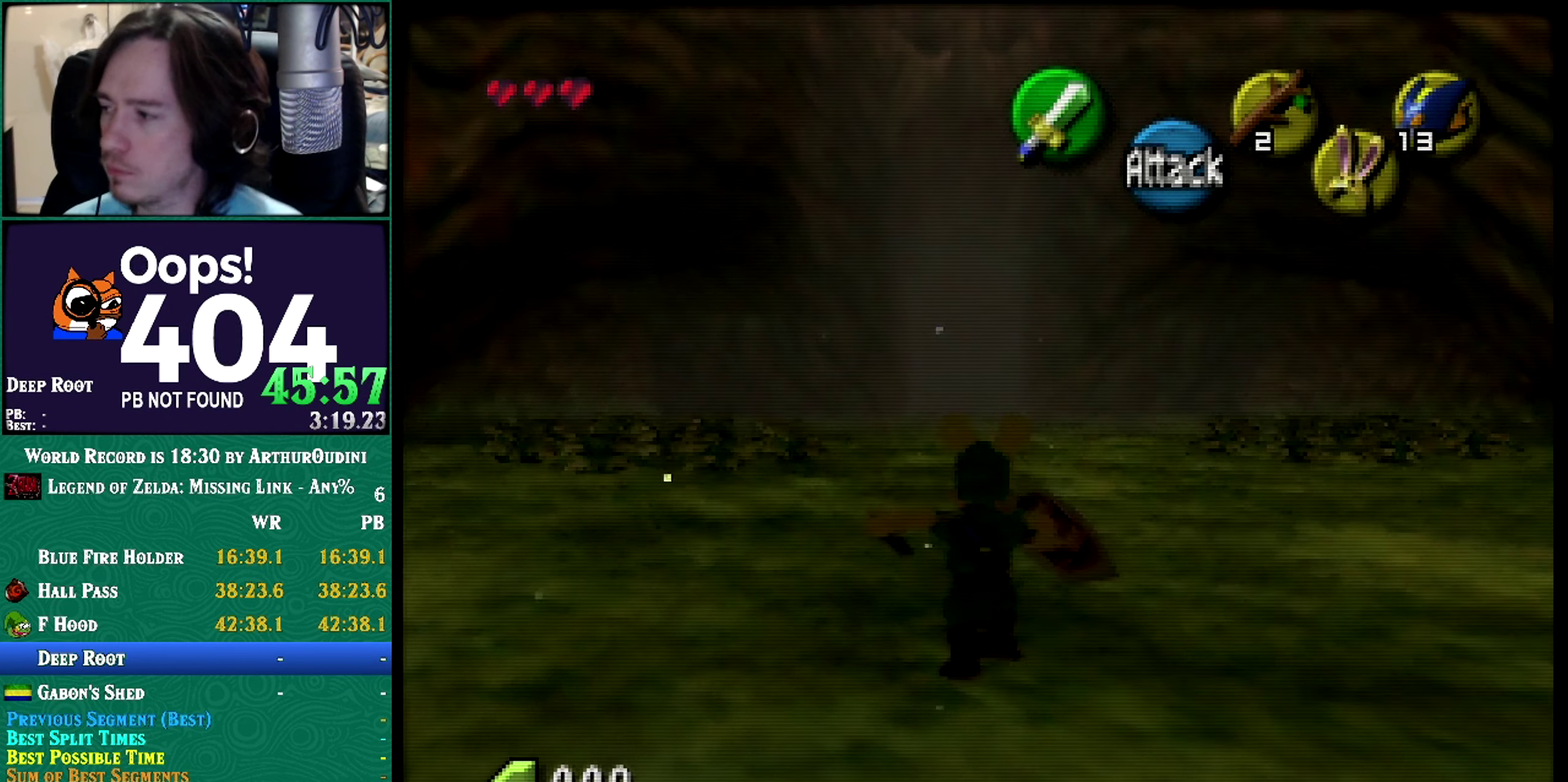
{"buttons": ["A"], "left_stick": "up", "events": [[467, "A", "down"]]}
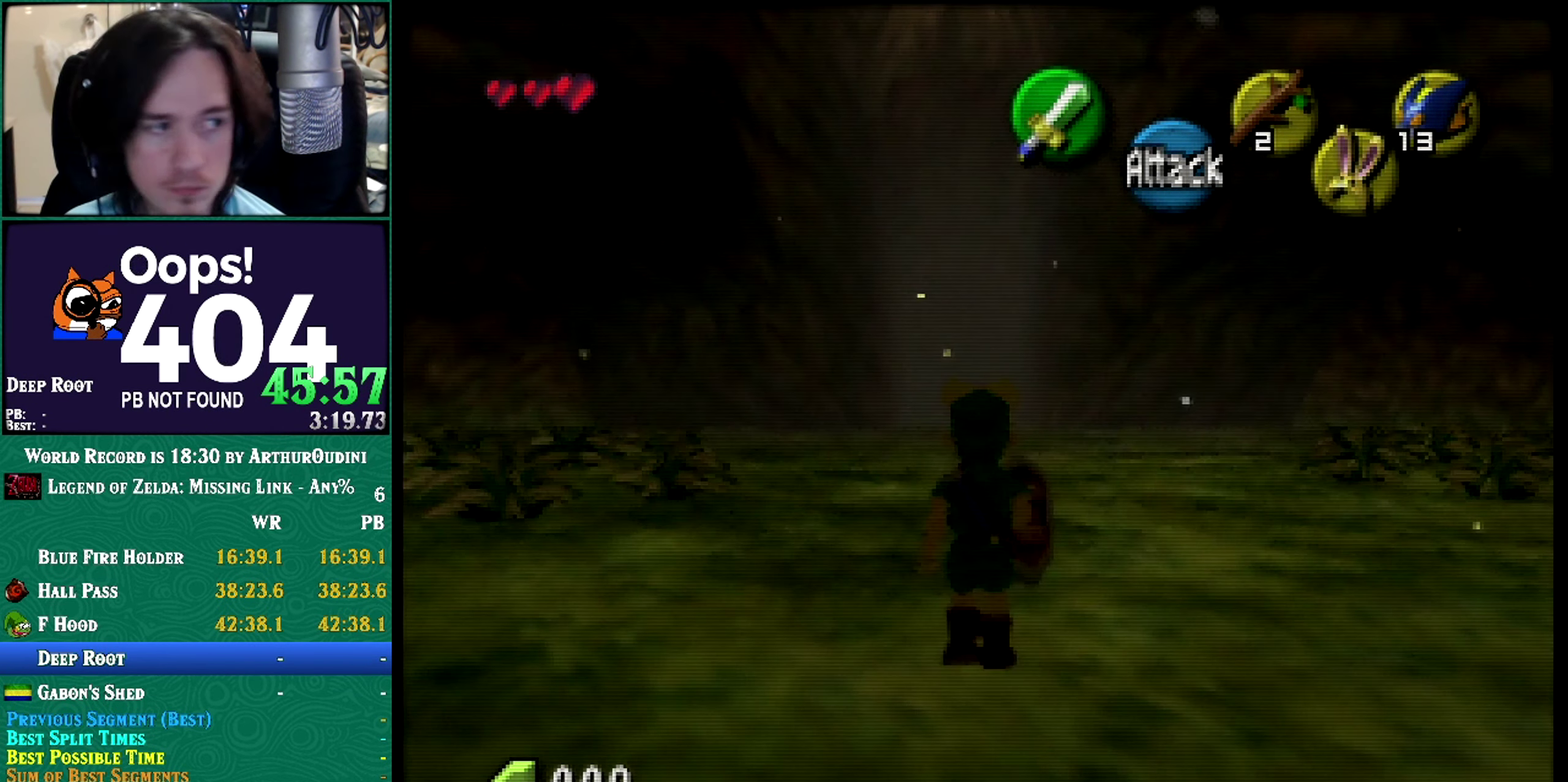
{"buttons": [], "left_stick": "up", "events": [[334, "A", "up"]]}
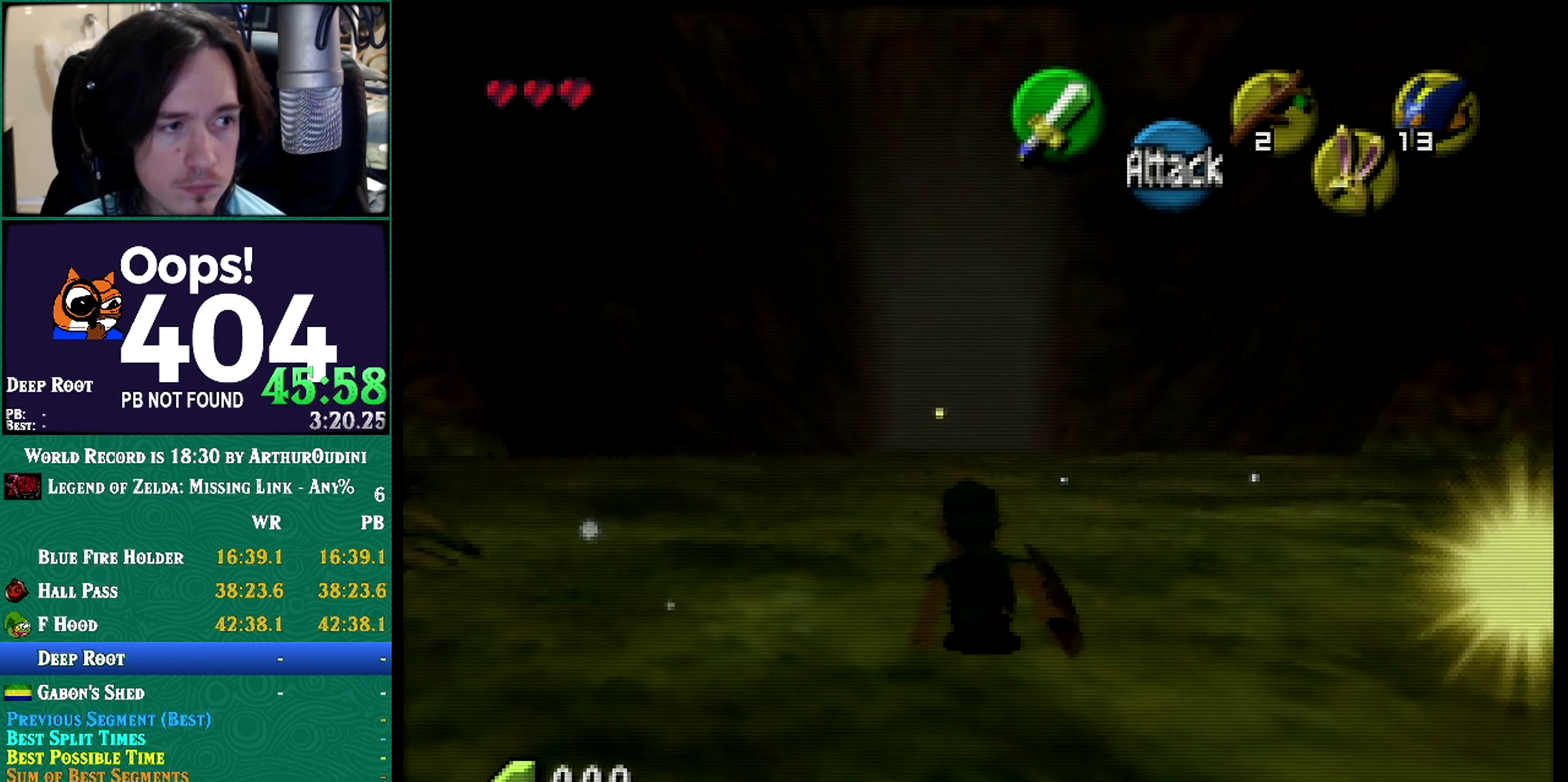
{"buttons": ["A"], "left_stick": "up", "events": [[149, "A", "down"]]}
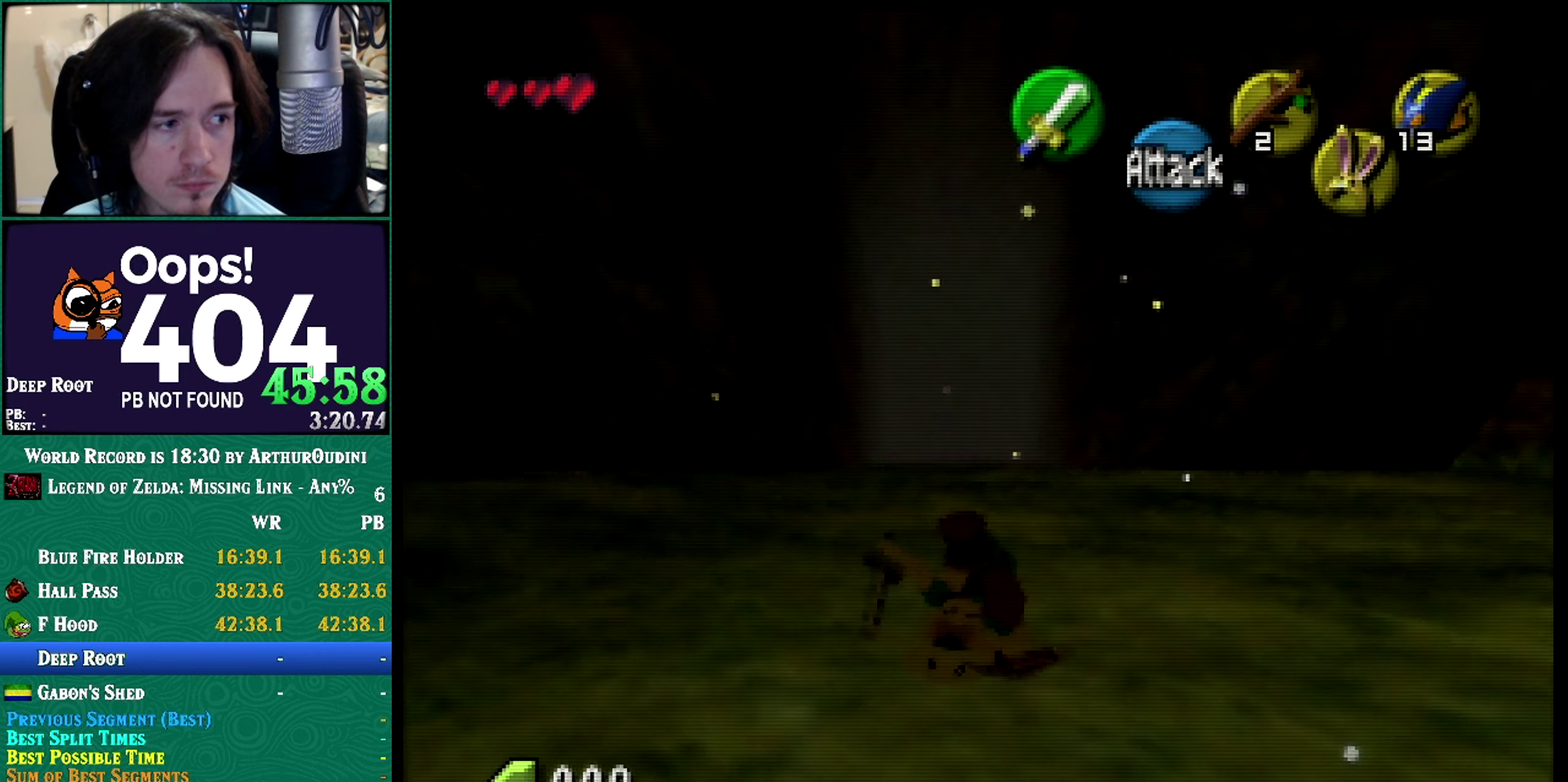
{"buttons": ["A"], "left_stick": "up", "events": []}
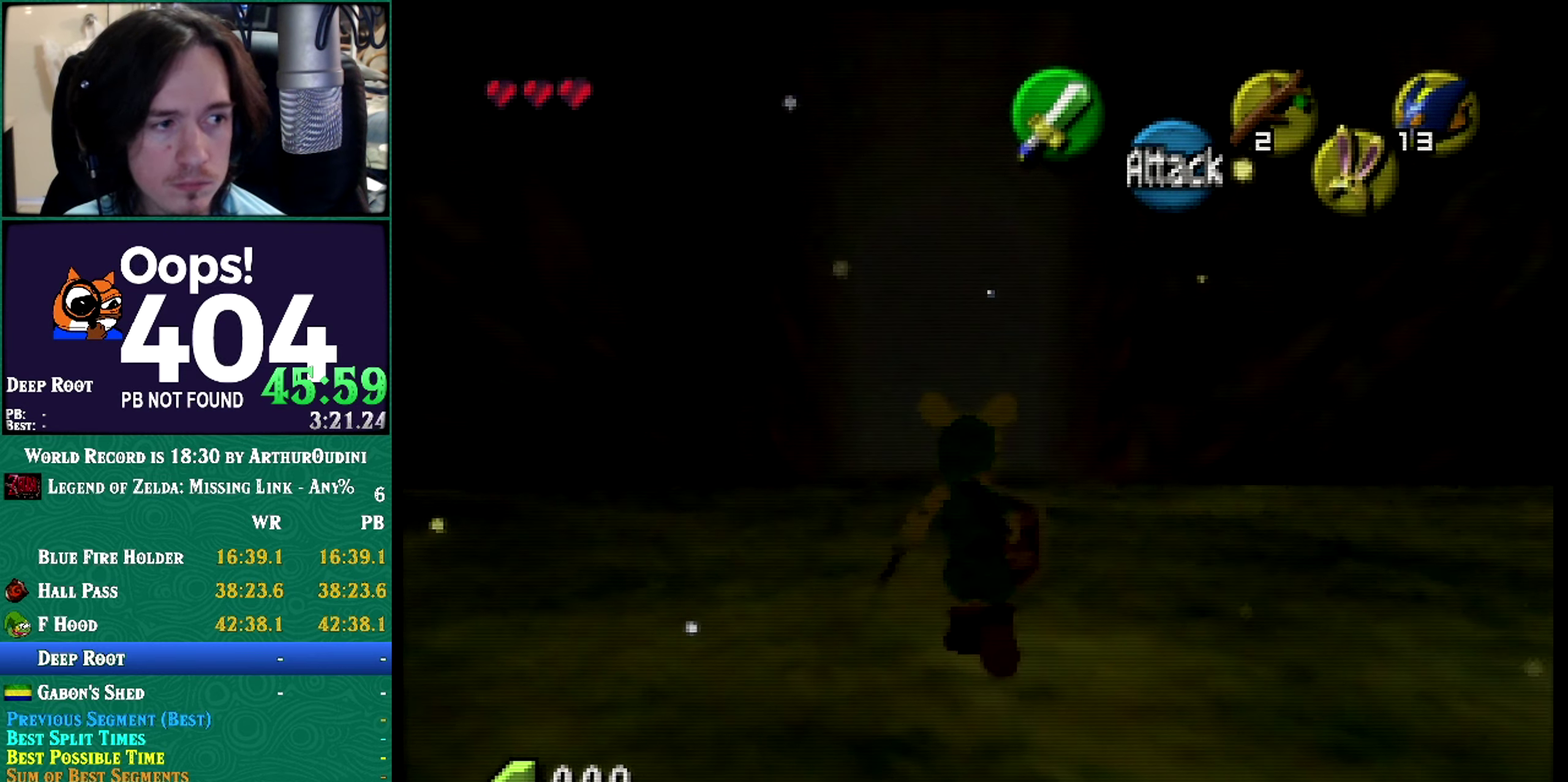
{"buttons": [], "left_stick": "up", "events": [[283, "A", "up"]]}
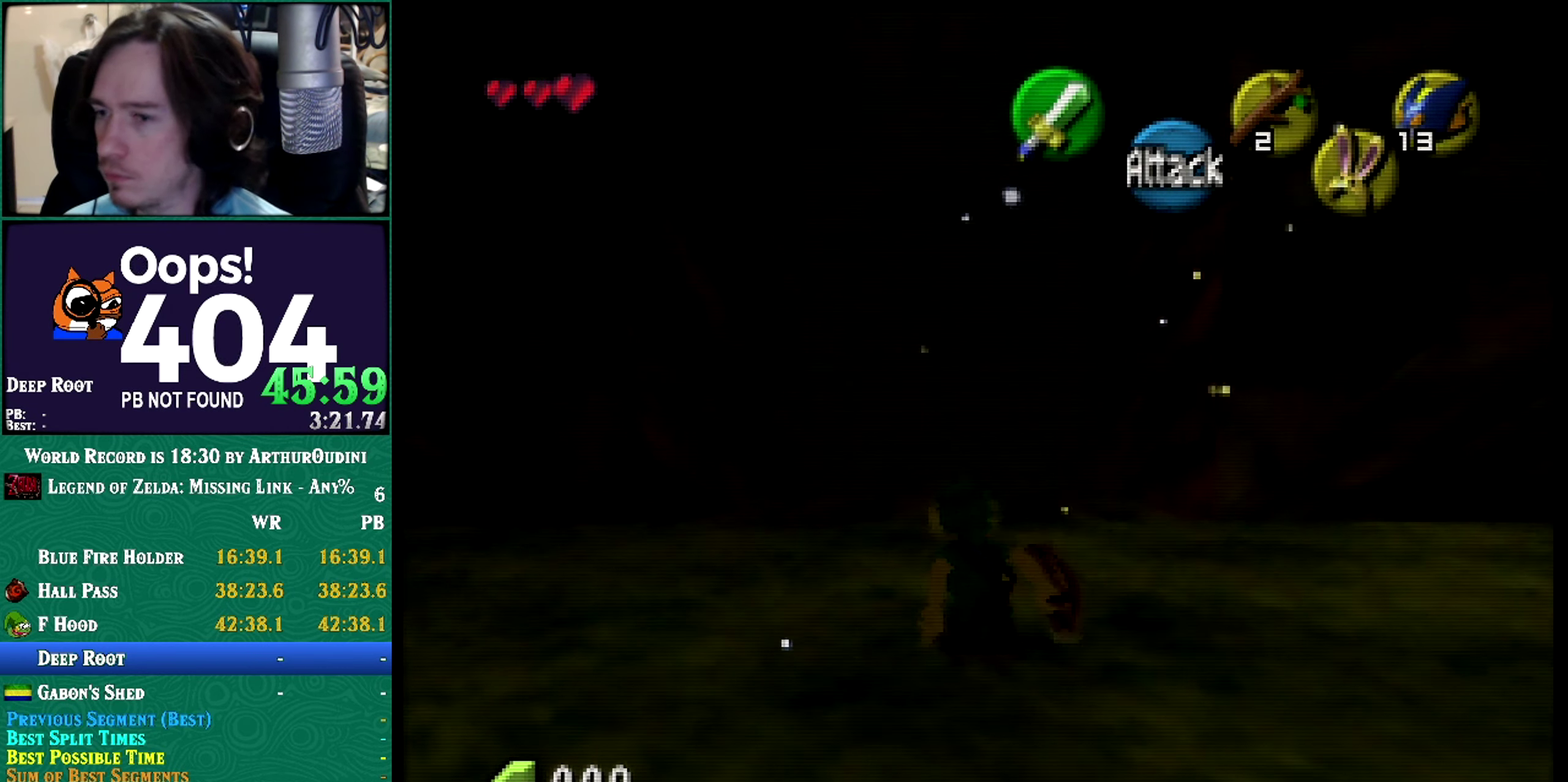
{"buttons": [], "left_stick": "up", "events": []}
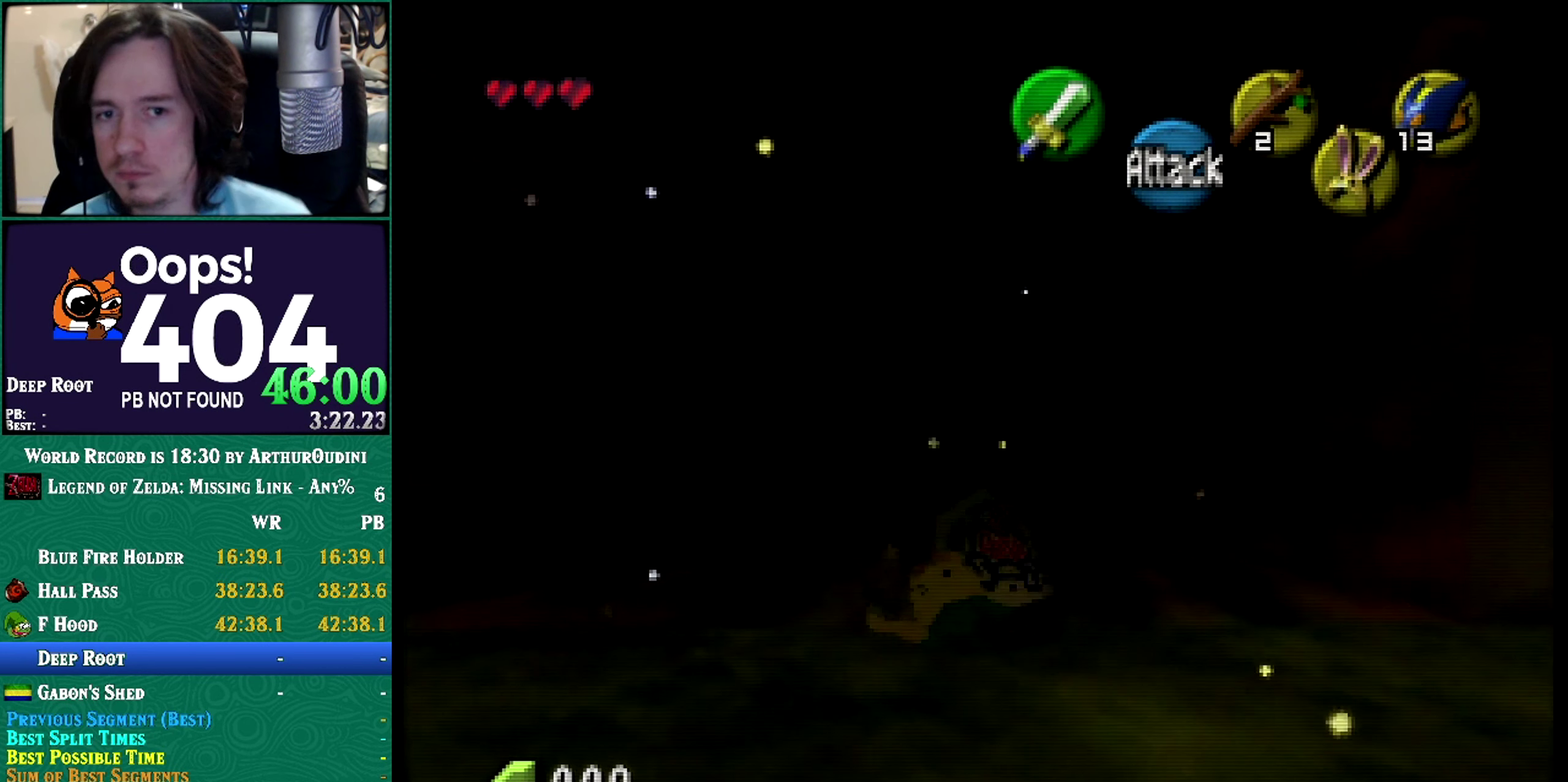
{"buttons": [], "left_stick": "up-left", "events": [[317, "left_stick", "up-left"]]}
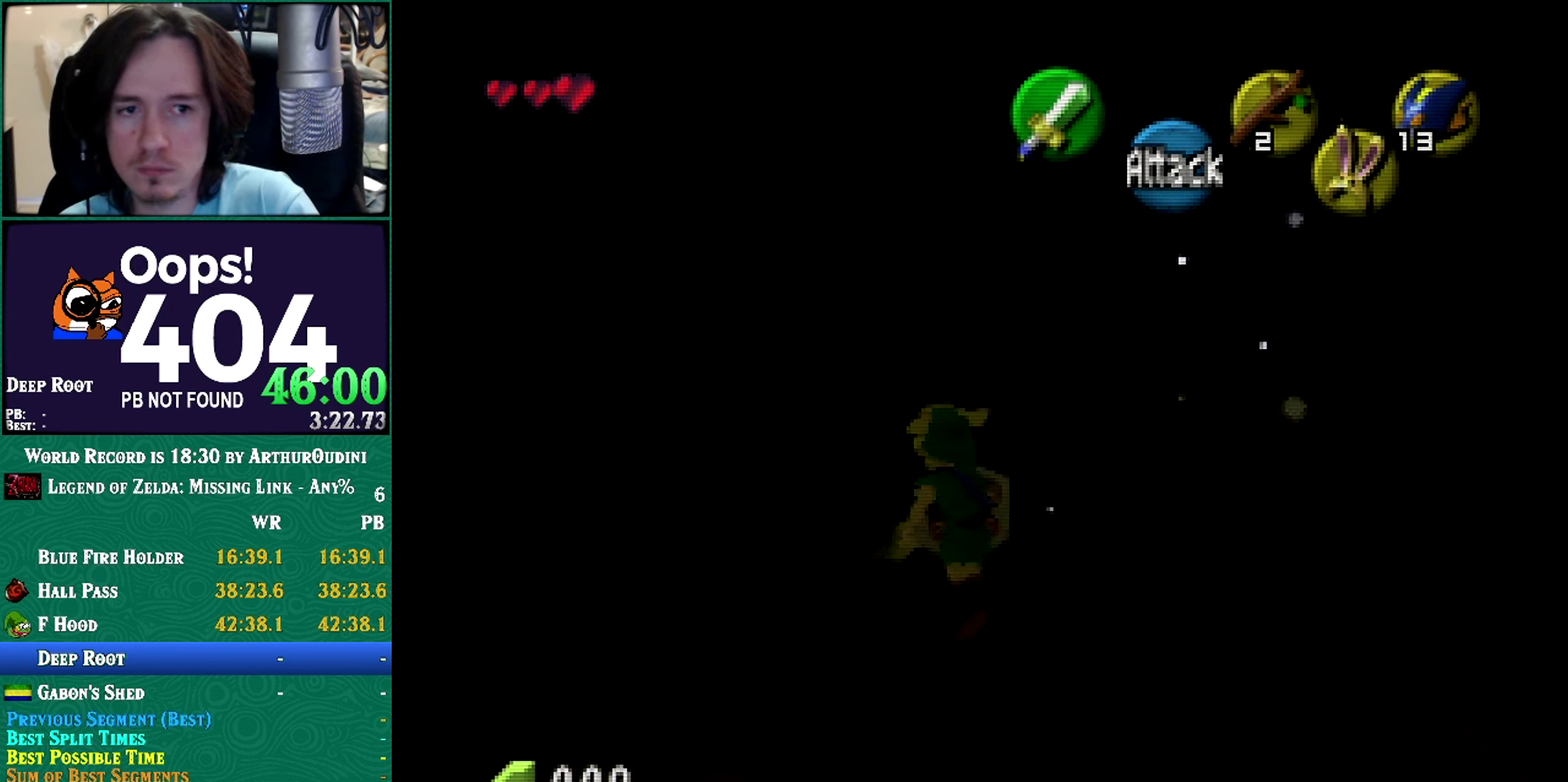
{"buttons": [], "left_stick": "up", "events": [[84, "left_stick", "up"]]}
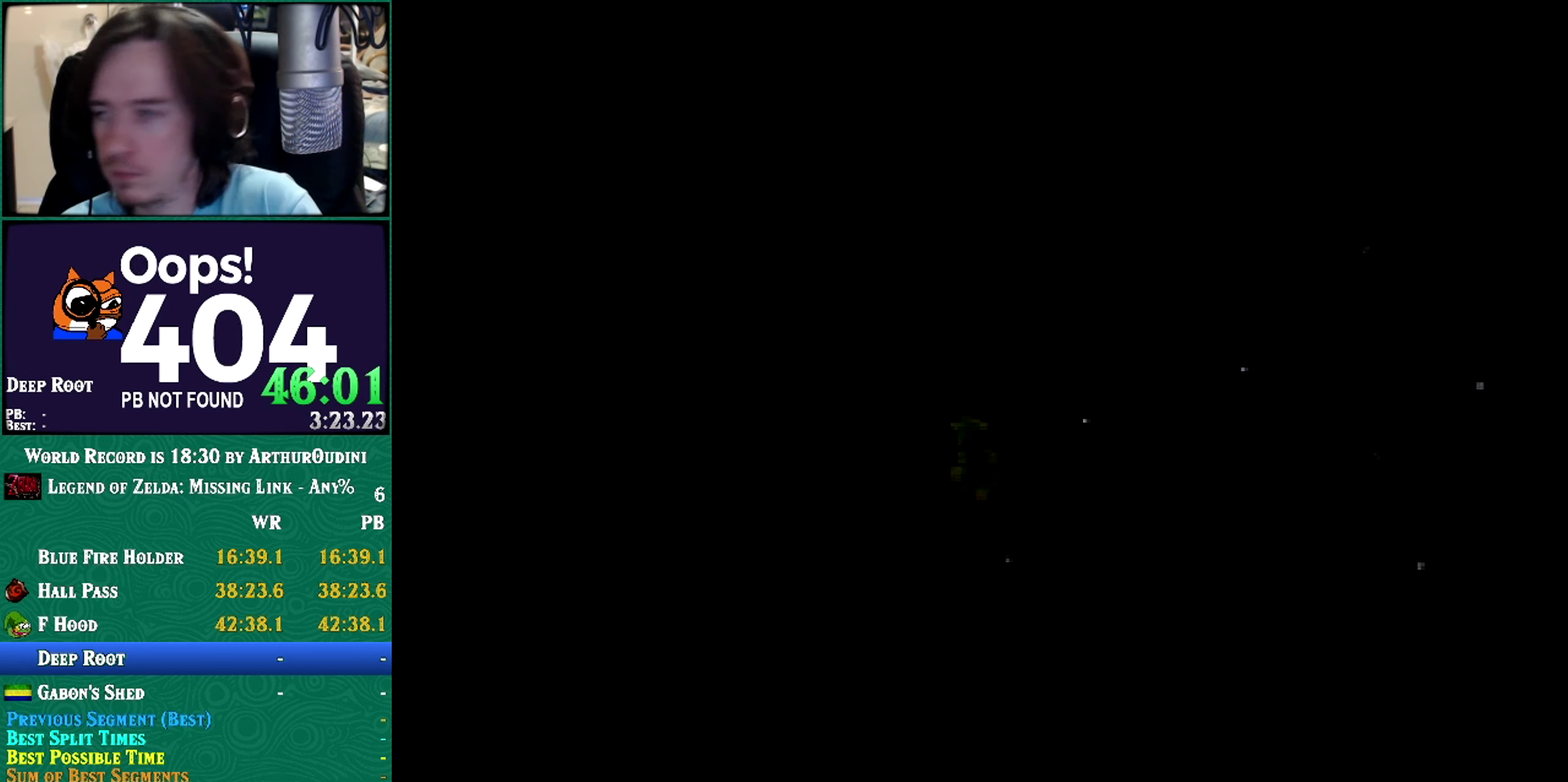
{"buttons": [], "left_stick": "center", "events": [[217, "left_stick", "center"]]}